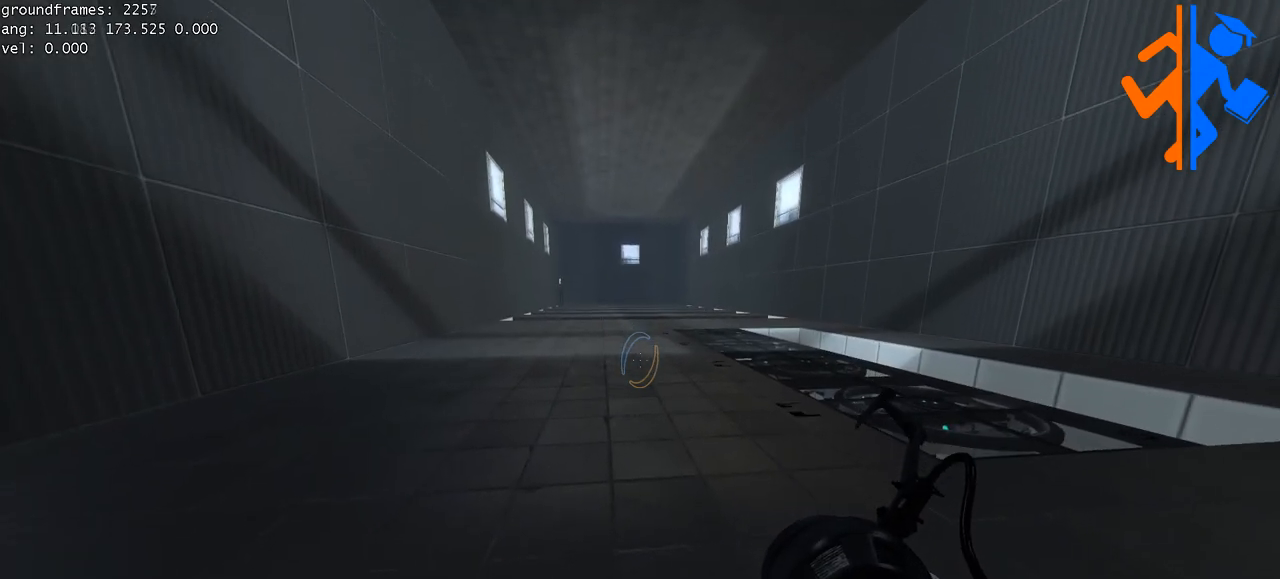
Gameplay with keyboard and mouse; each line is a JSON object with the keys and mouse buttons held at the frame after it. "events" lists presses ("down") and releases ("up") of "a", "ctrl", "d", "e", "s", "w", "mouse_left" and "mouse_right" between this image and that frame as [ms after this image, input, new state], when the widget could be followed in between; "space" appears only as held states. "mouse_left", "mouse_right" = the "left", "right" buttons of the "mouse" list. No other keys are recorded. Mouse movement is not recorded.
{"keys": ["a", "w"], "mouse": [], "events": [[433, "a", "down"], [433, "w", "down"]]}
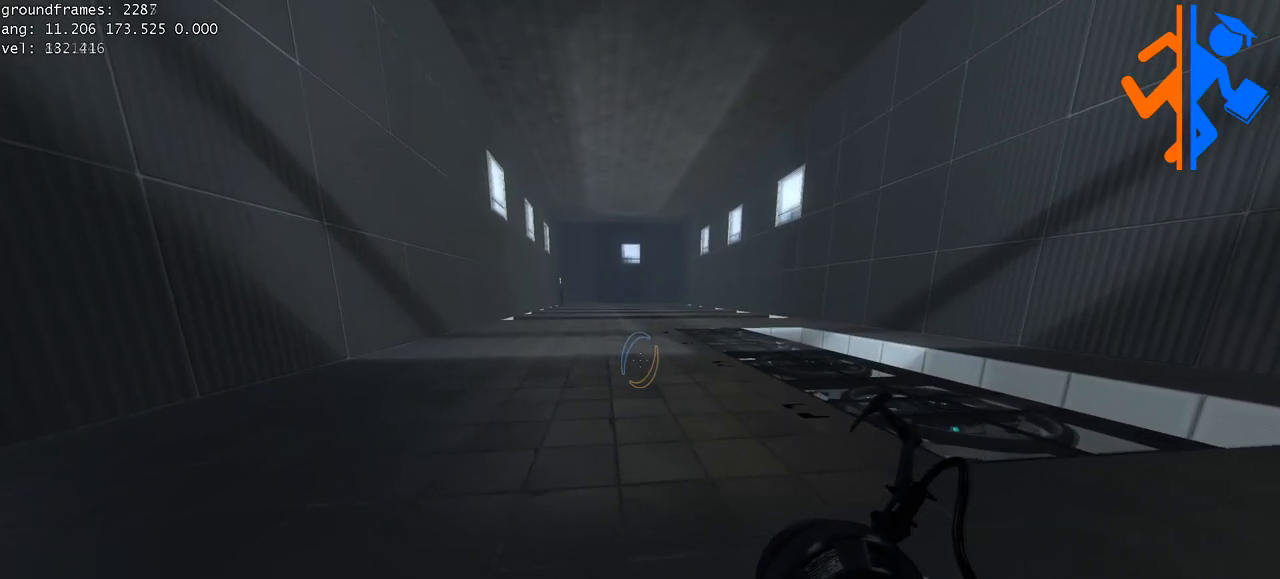
{"keys": ["a", "w"], "mouse": [], "events": []}
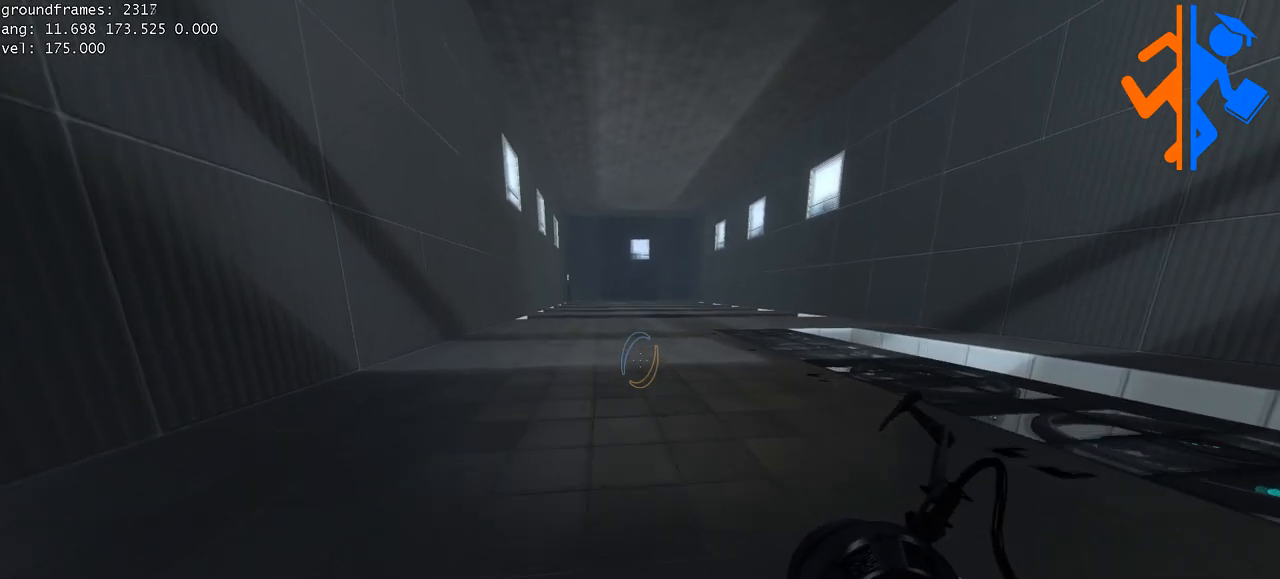
{"keys": [], "mouse": [], "events": [[367, "a", "up"], [367, "w", "up"]]}
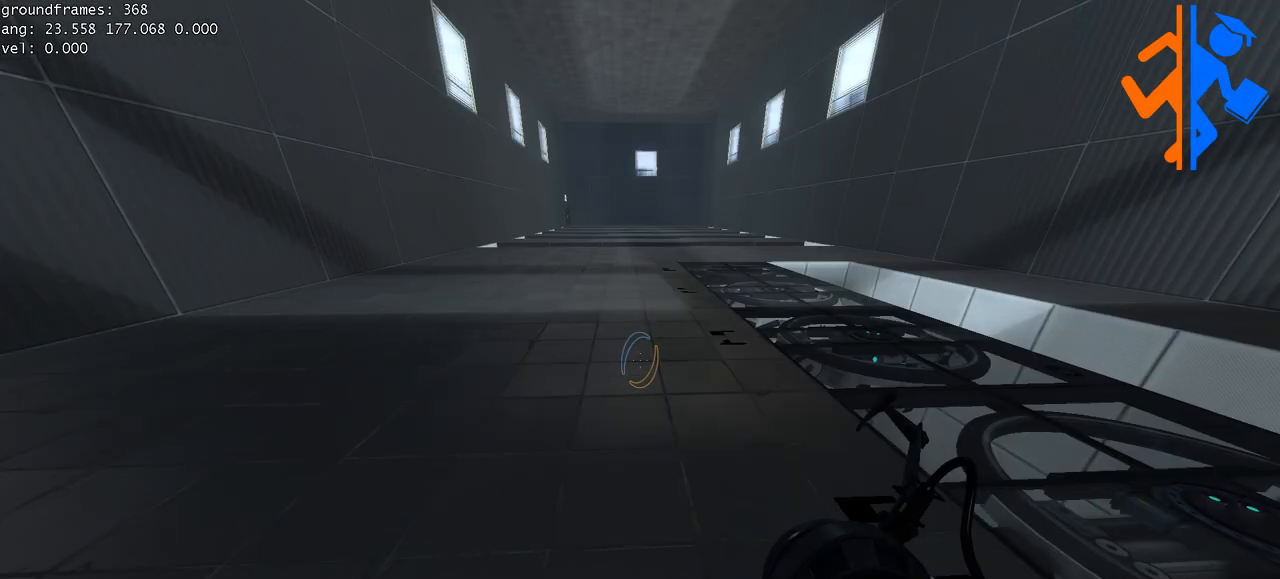
{"keys": [], "mouse": [], "events": []}
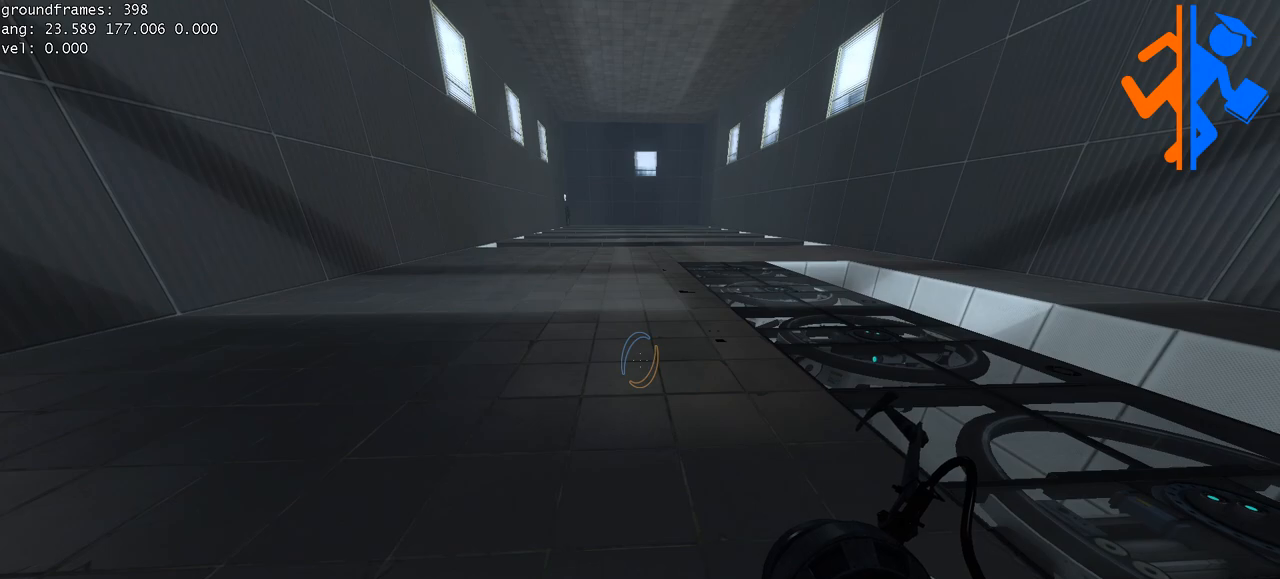
{"keys": [], "mouse": [], "events": []}
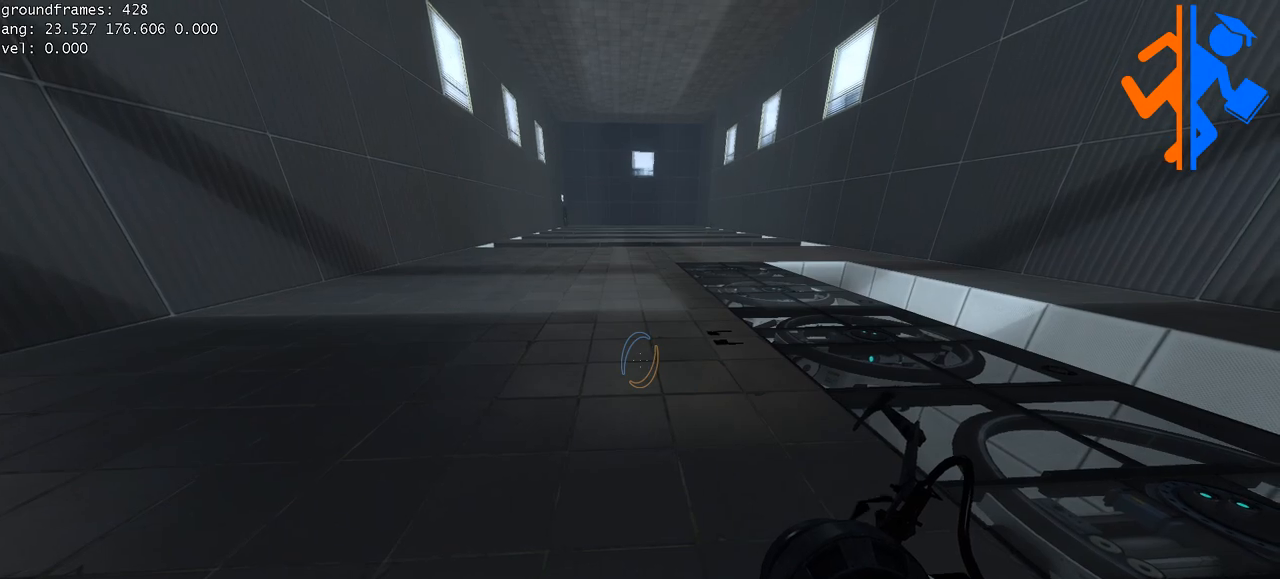
{"keys": [], "mouse": [], "events": []}
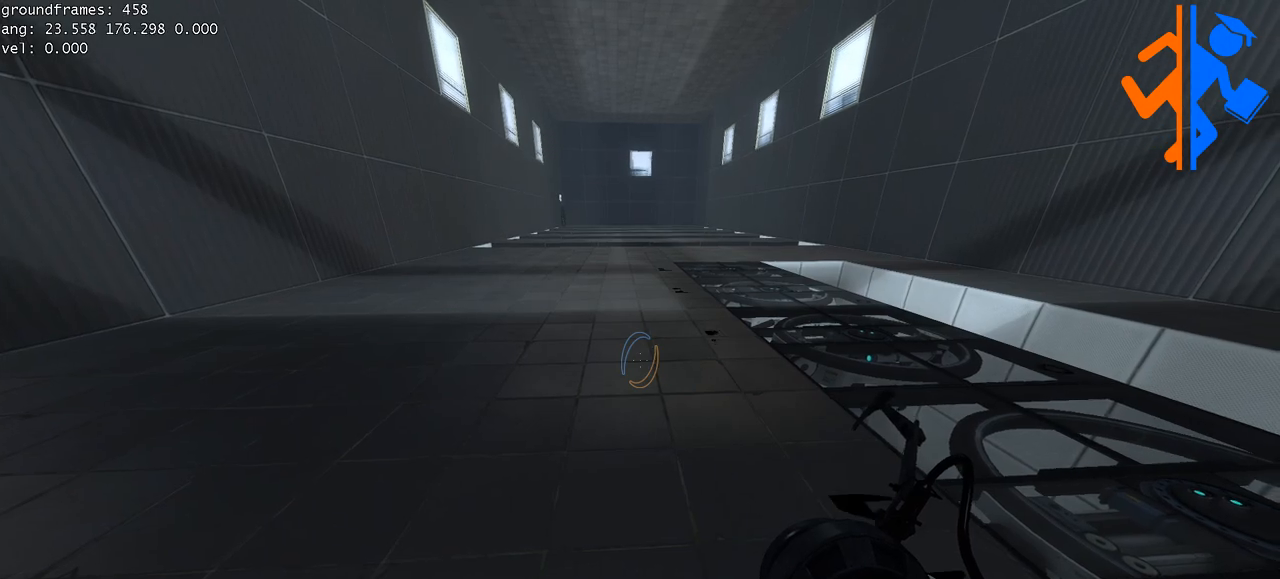
{"keys": [], "mouse": [], "events": []}
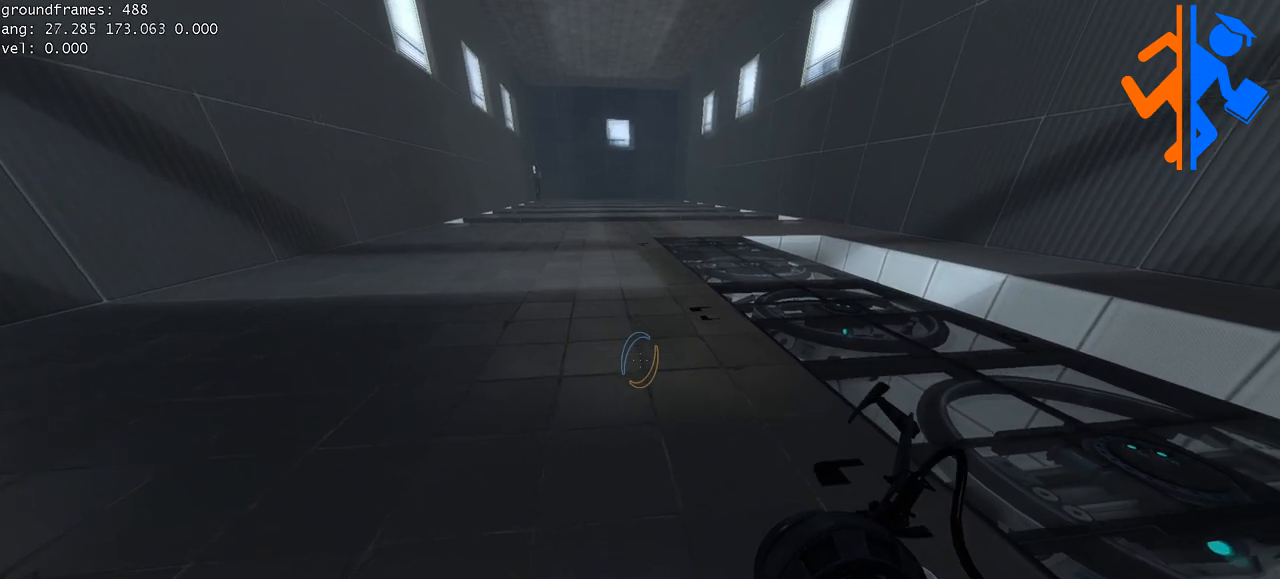
{"keys": ["a", "w"], "mouse": [], "events": [[50, "w", "down"], [167, "a", "down"]]}
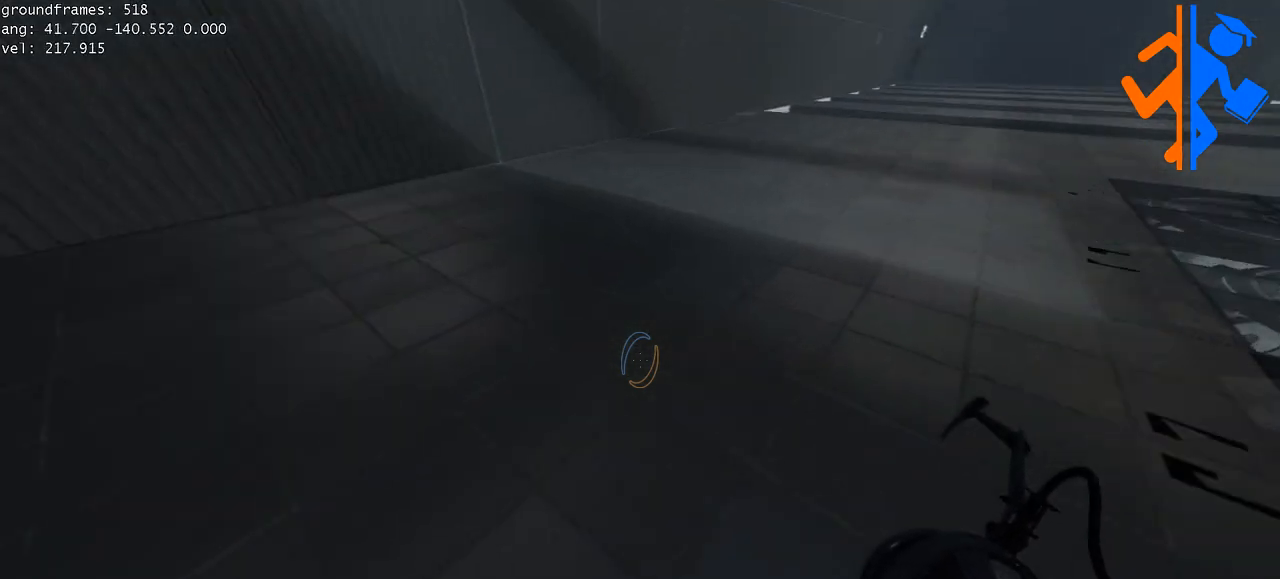
{"keys": [], "mouse": [], "events": [[183, "a", "up"], [200, "w", "up"]]}
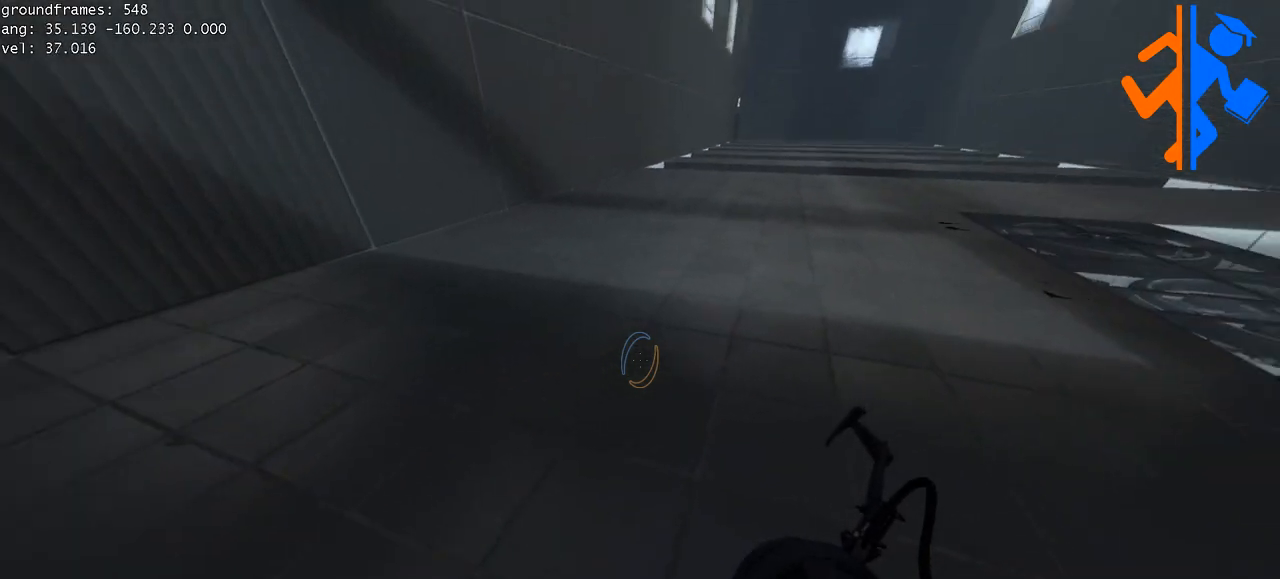
{"keys": [], "mouse": [], "events": []}
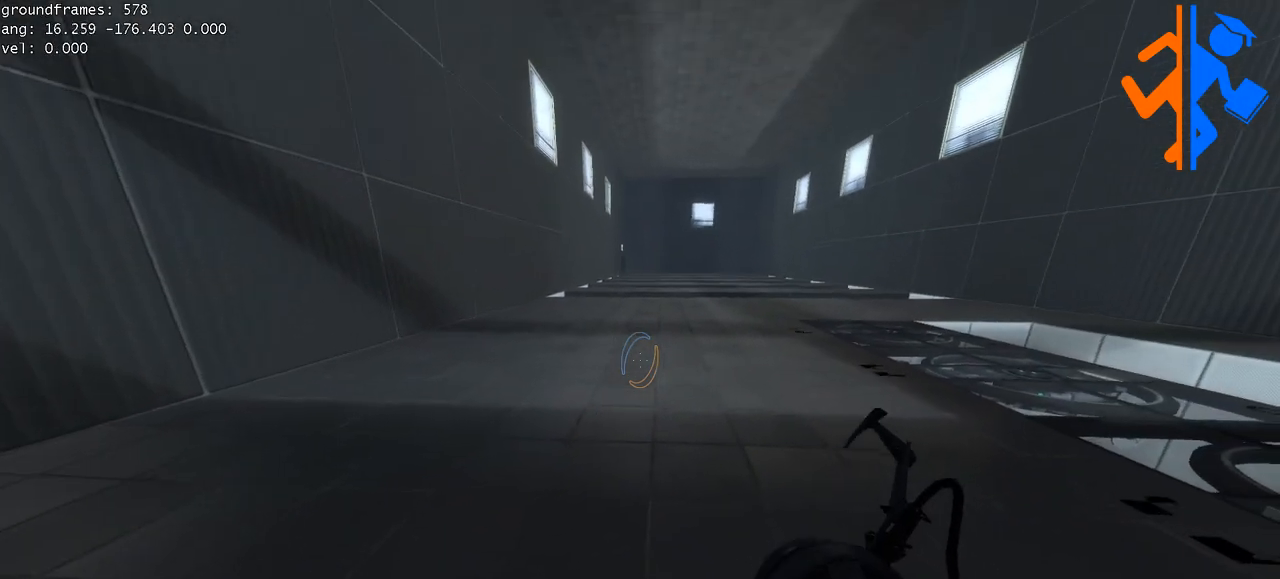
{"keys": [], "mouse": [], "events": []}
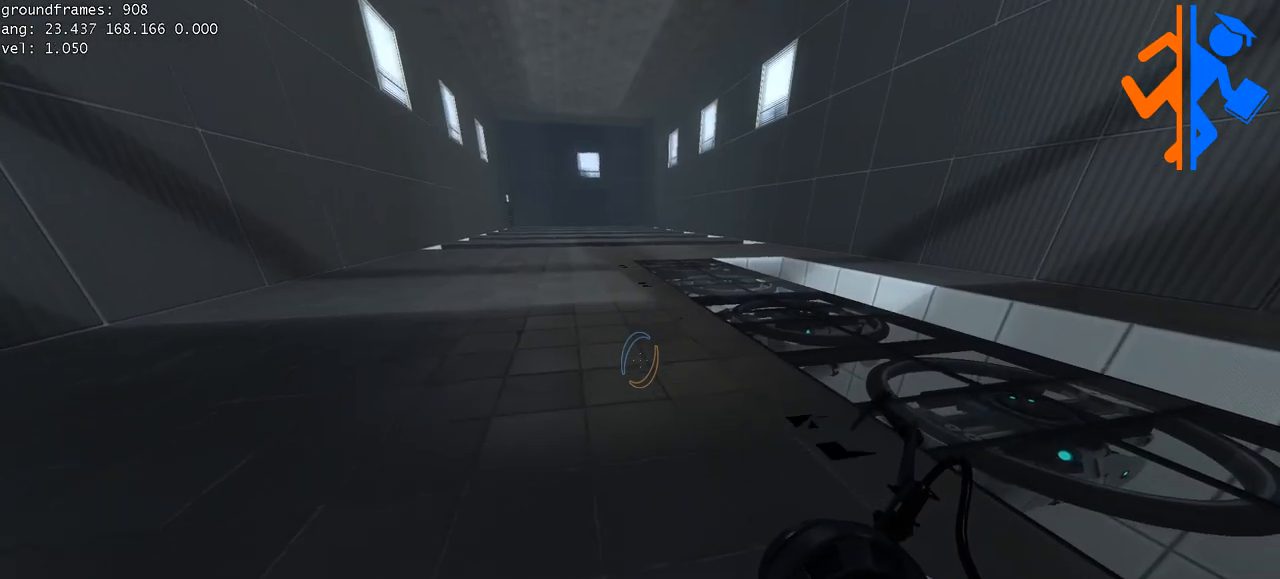
{"keys": ["a", "w"], "mouse": [], "events": [[117, "w", "down"], [167, "a", "down"]]}
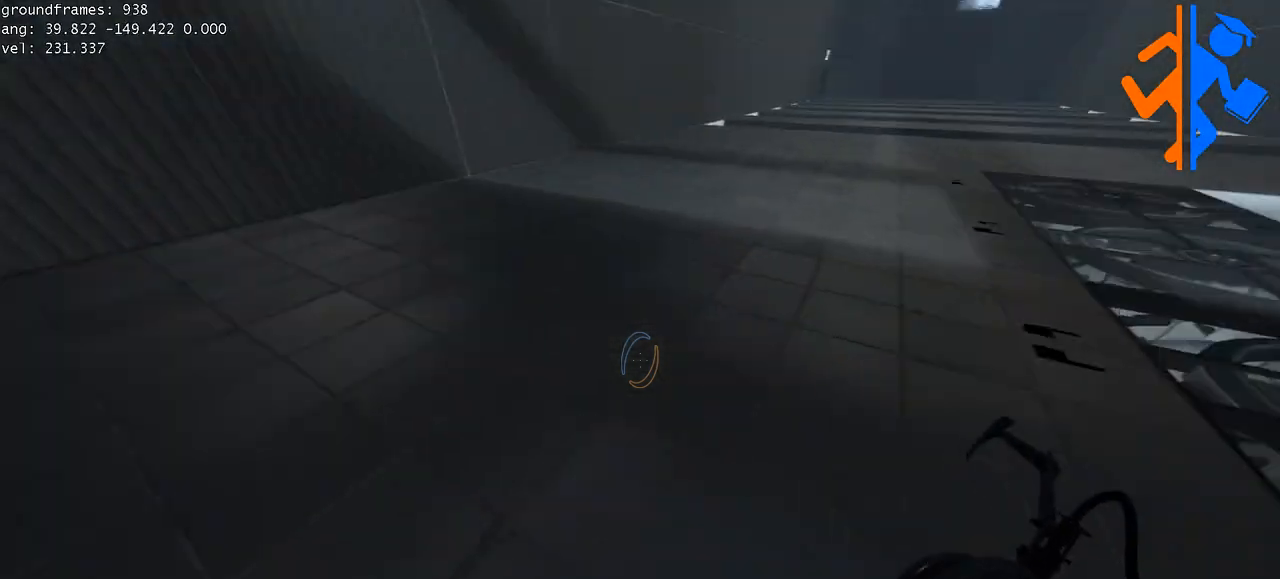
{"keys": [], "mouse": [], "events": [[83, "a", "up"], [100, "w", "up"], [250, "d", "down"], [433, "d", "up"]]}
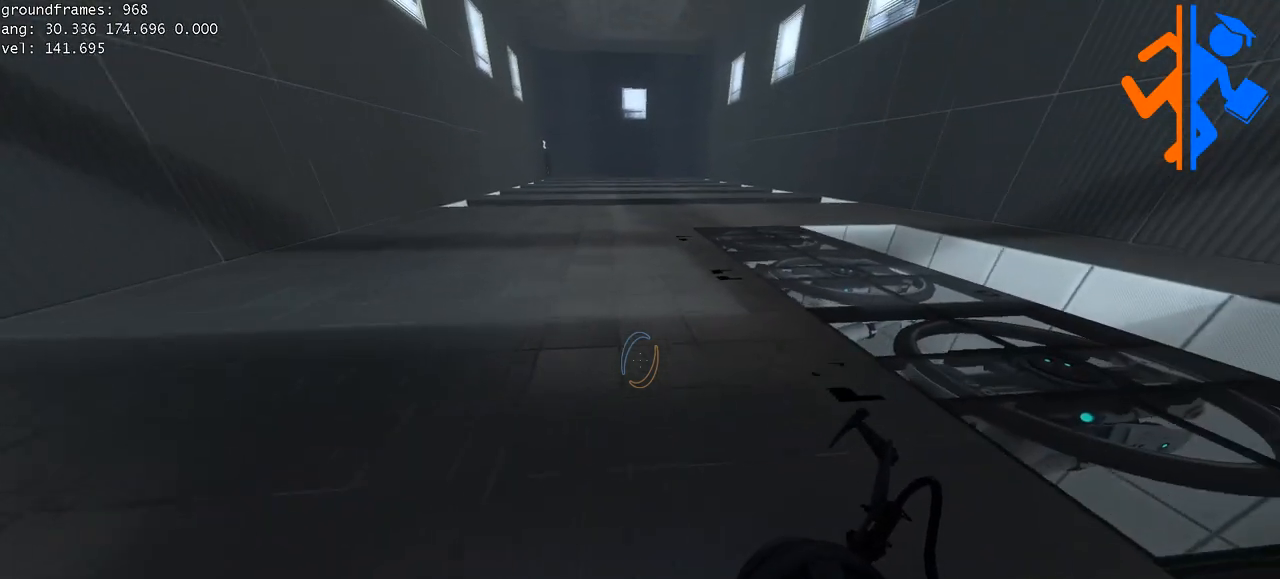
{"keys": [], "mouse": [], "events": [[217, "s", "down"], [368, "s", "up"]]}
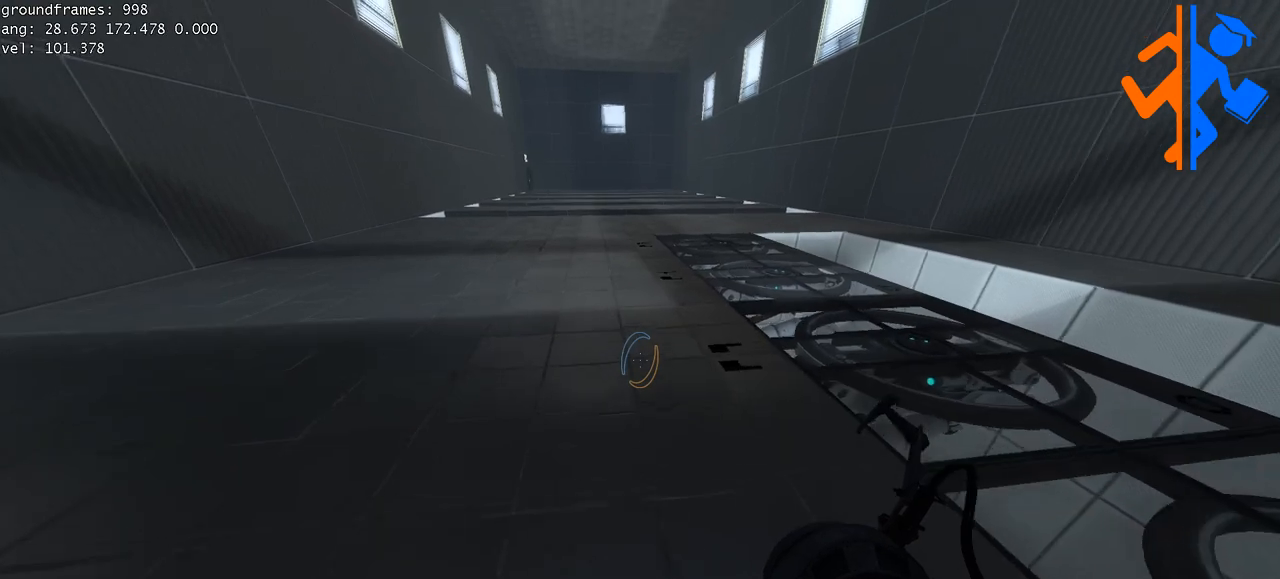
{"keys": ["s"], "mouse": [], "events": [[417, "s", "down"]]}
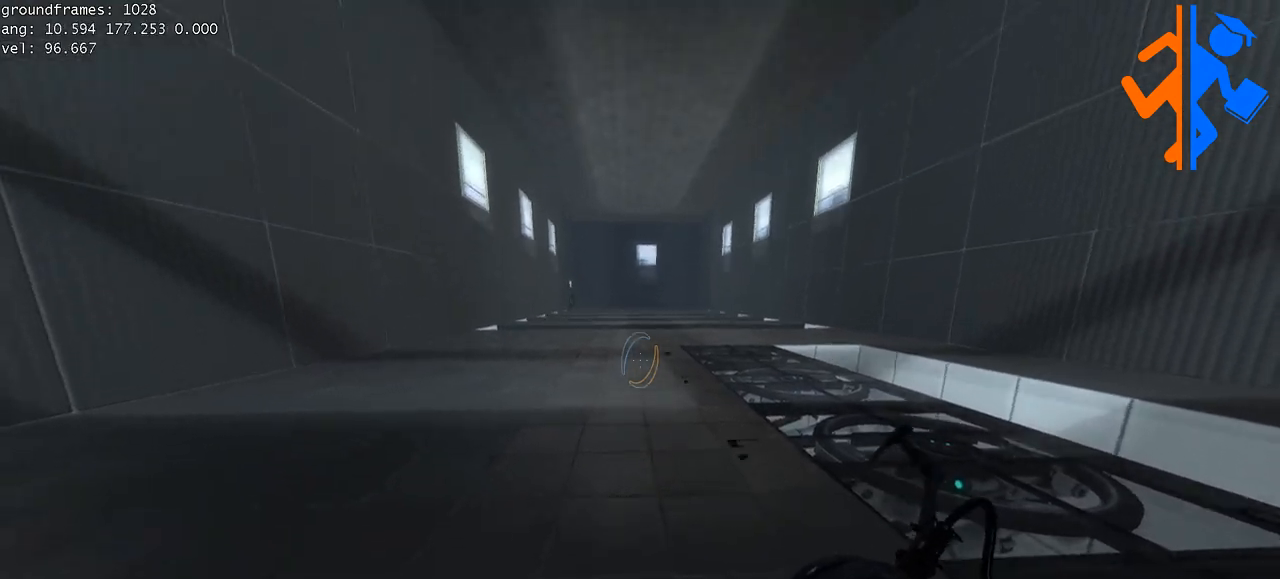
{"keys": ["s"], "mouse": [], "events": []}
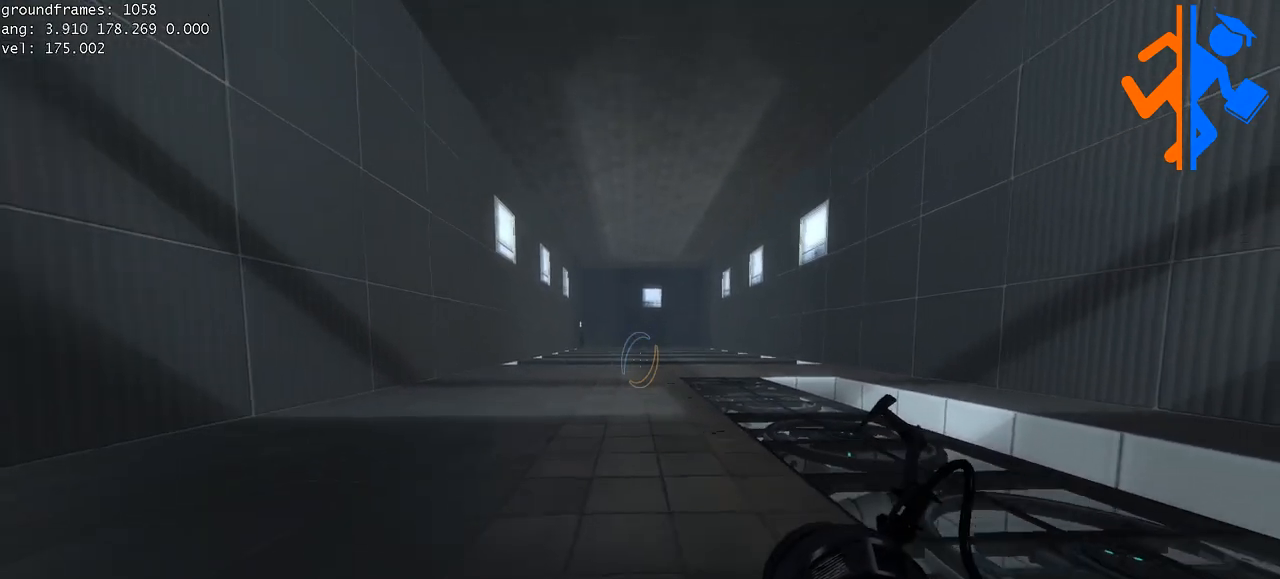
{"keys": [], "mouse": [], "events": [[100, "s", "up"]]}
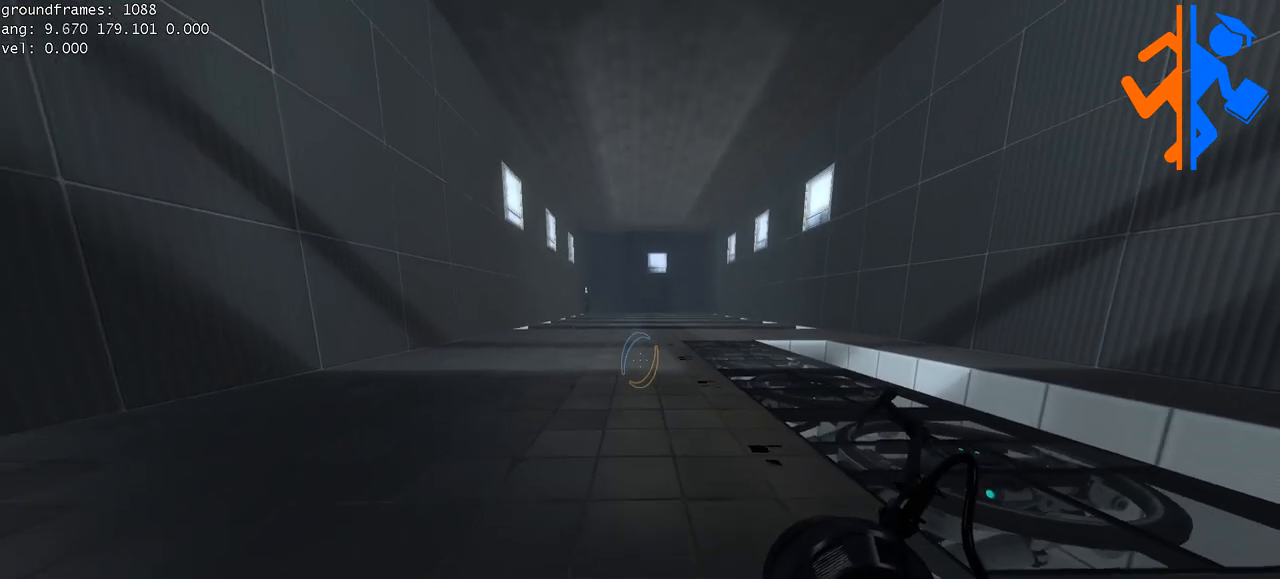
{"keys": [], "mouse": [], "events": []}
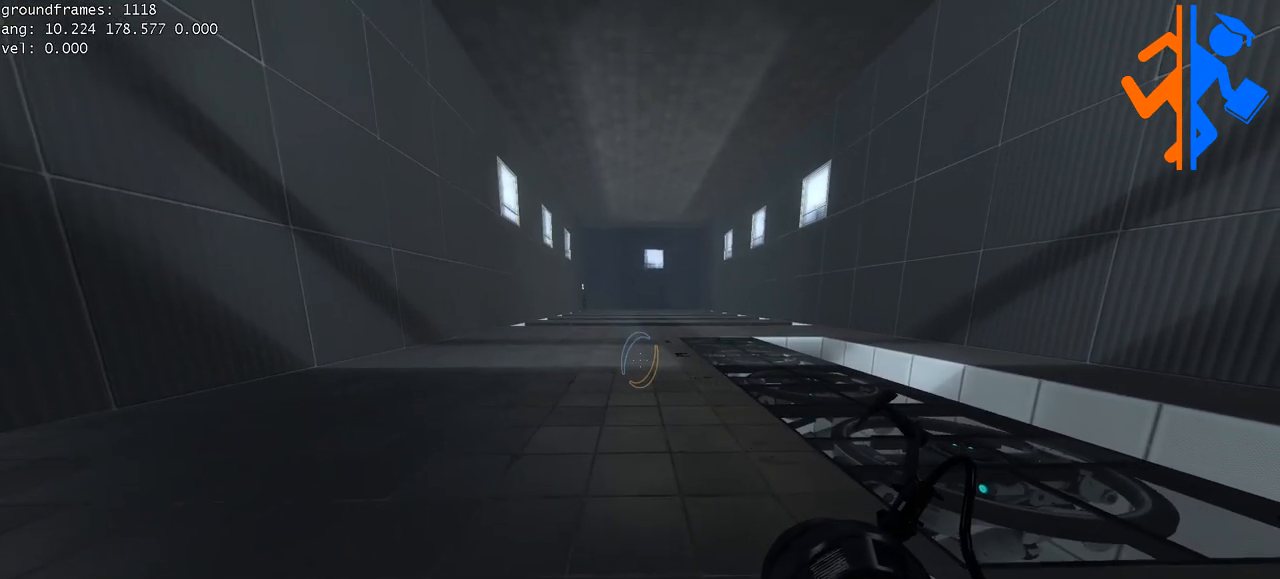
{"keys": [], "mouse": [], "events": []}
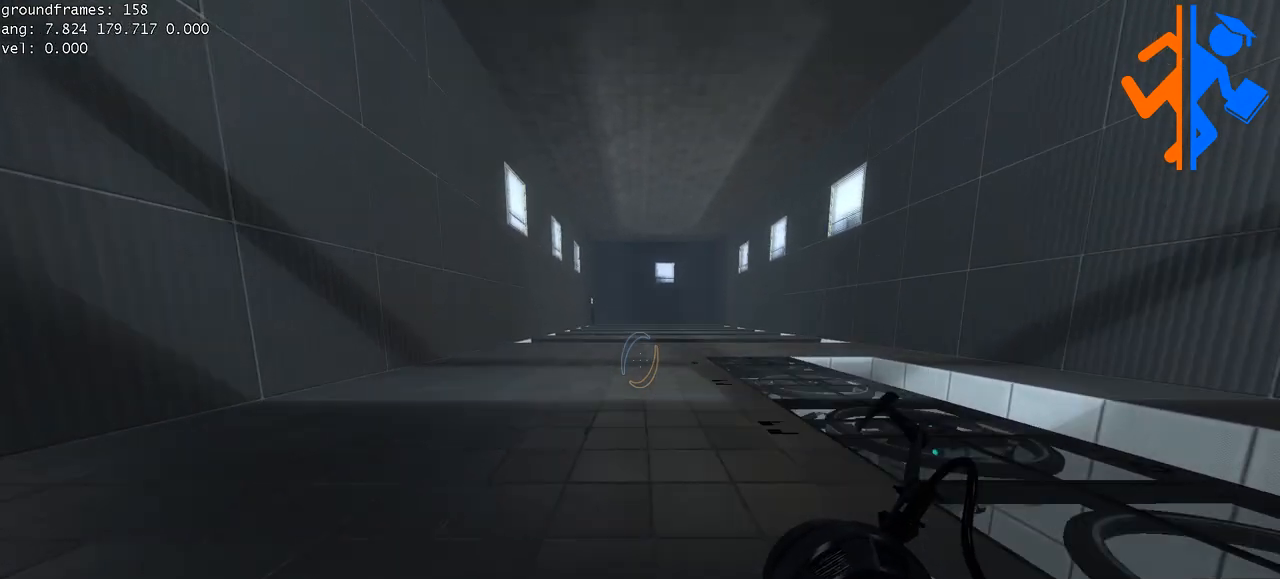
{"keys": [], "mouse": [], "events": []}
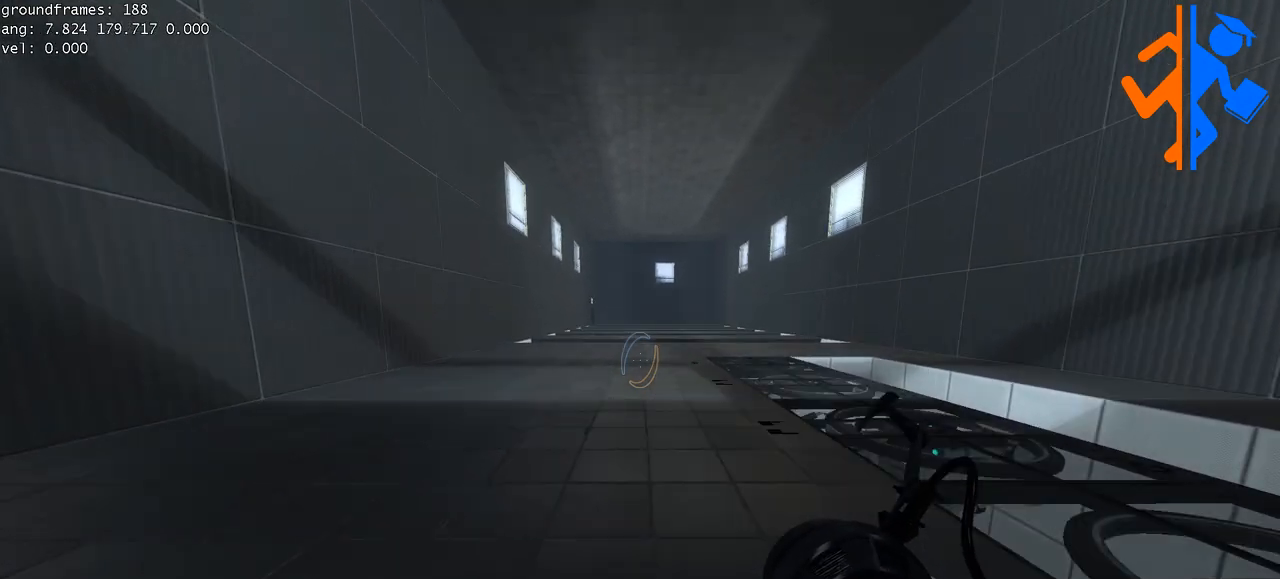
{"keys": [], "mouse": [], "events": [[133, "d", "down"], [133, "s", "down"], [200, "s", "up"], [217, "d", "up"]]}